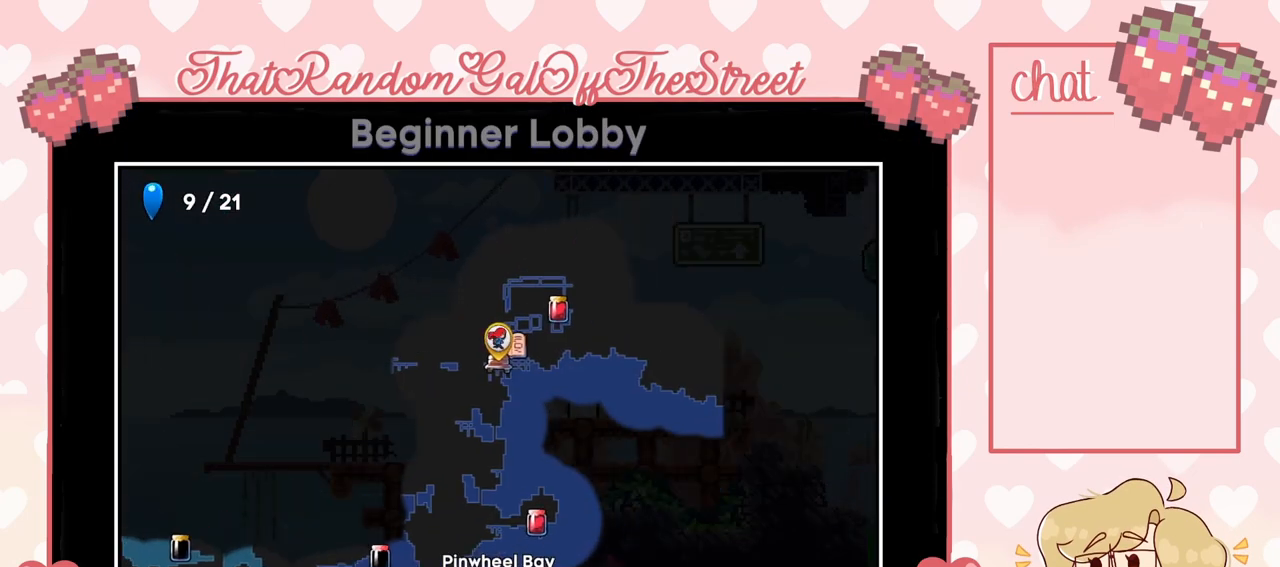
Gameplay with a controller (Xbox layout); each line is a JSON object with the inputs held at the frame after it. "events" lists button and stick changes between this image and that frame as [ms after this image, input, new state], when the widget could be followed in between. Not read: L3.
{"buttons": [], "left_stick": "center", "right_stick": "center", "events": [[133, "left_stick", "right"], [300, "left_stick", "center"]]}
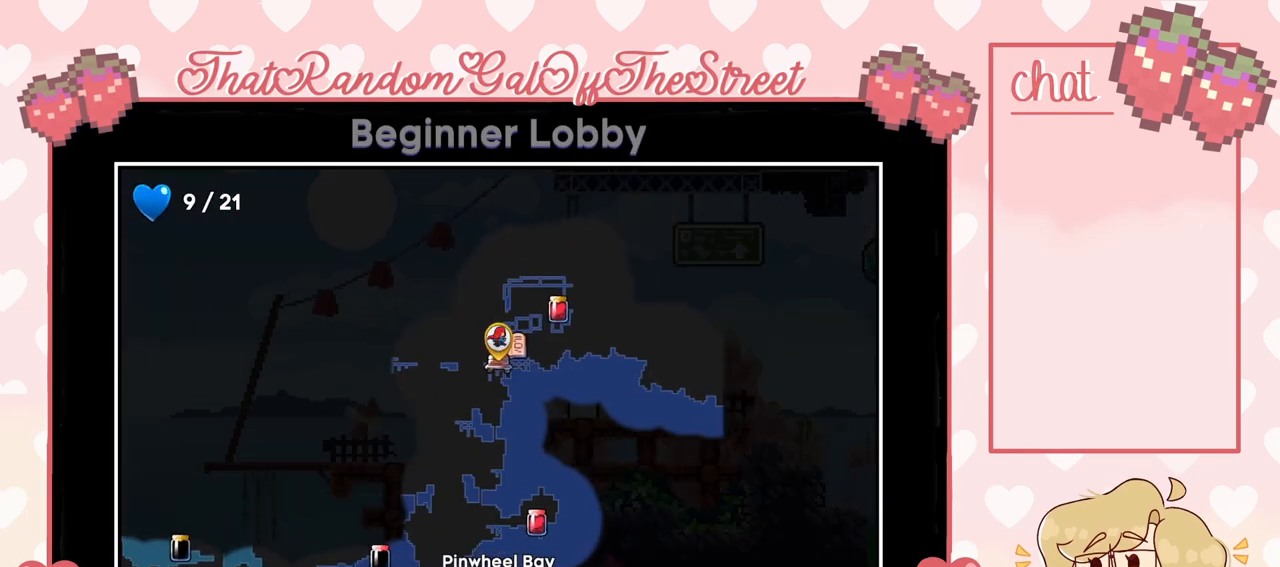
{"buttons": [], "left_stick": "down", "right_stick": "center", "events": [[400, "left_stick", "down"]]}
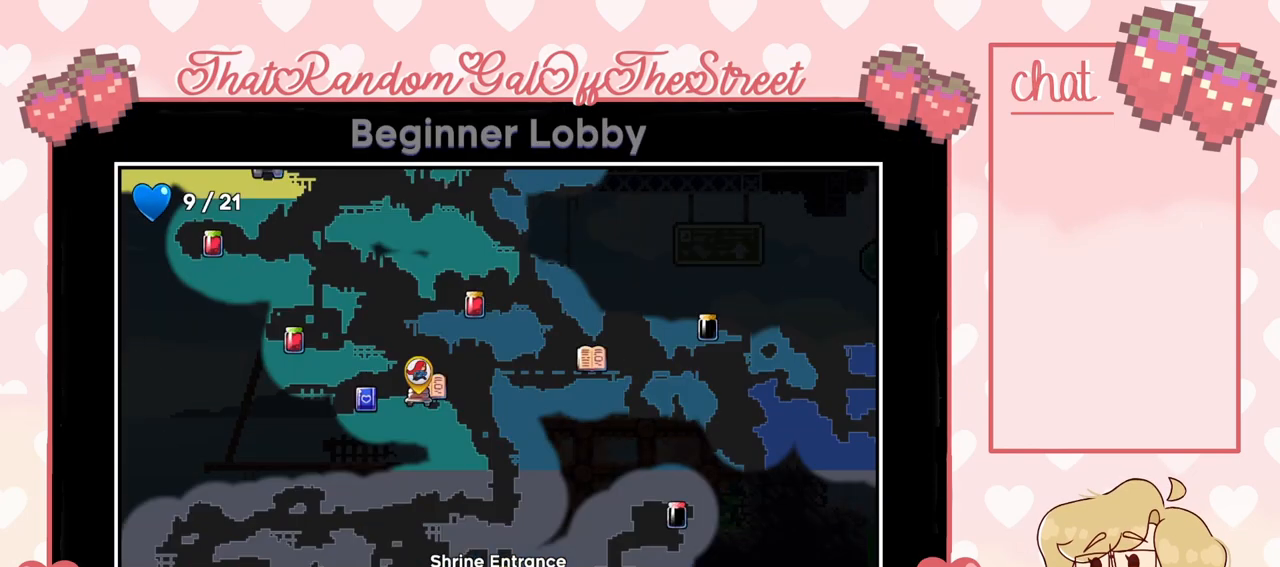
{"buttons": [], "left_stick": "down-right", "right_stick": "center", "events": [[67, "left_stick", "center"], [400, "left_stick", "down-right"]]}
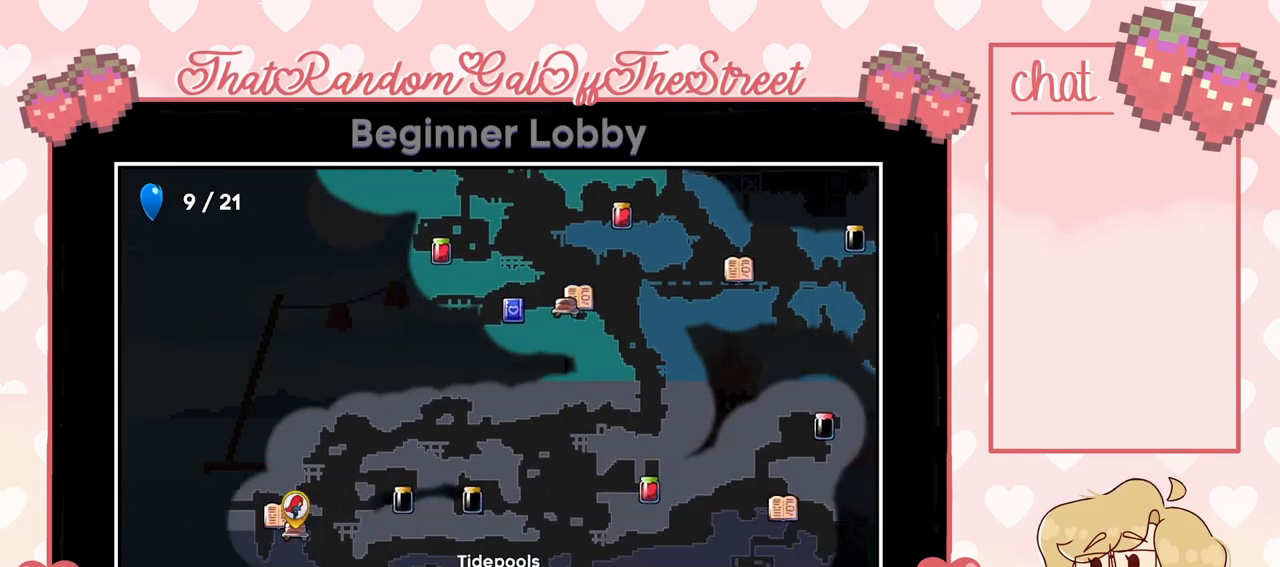
{"buttons": [], "left_stick": "center", "right_stick": "center", "events": [[200, "left_stick", "center"]]}
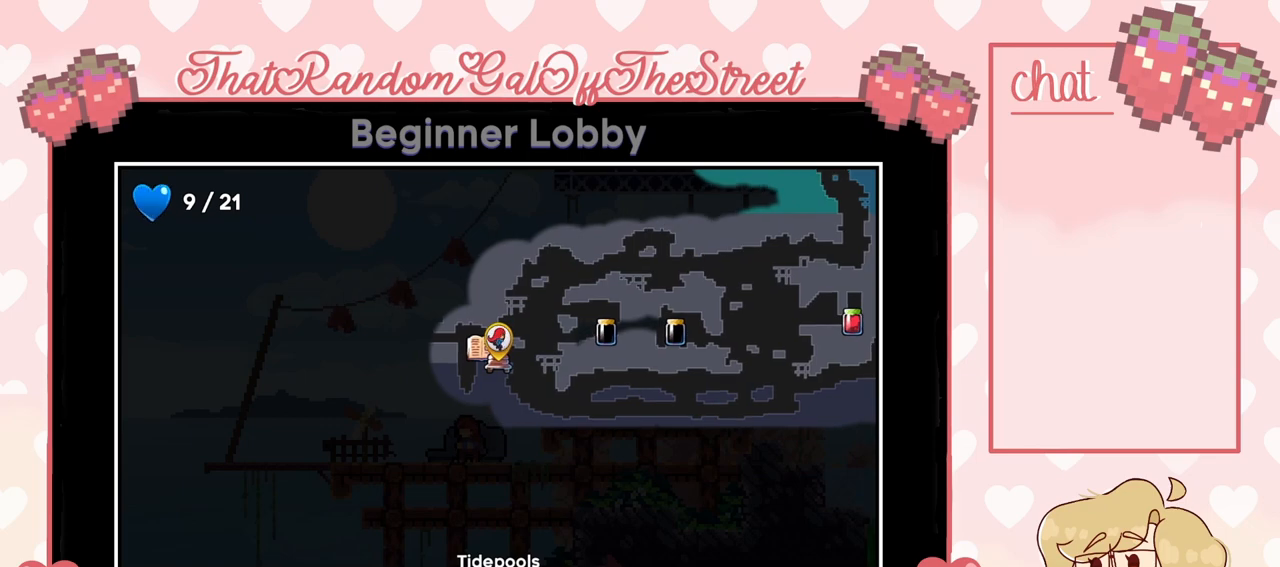
{"buttons": [], "left_stick": "center", "right_stick": "center", "events": [[333, "left_stick", "down"], [500, "left_stick", "center"]]}
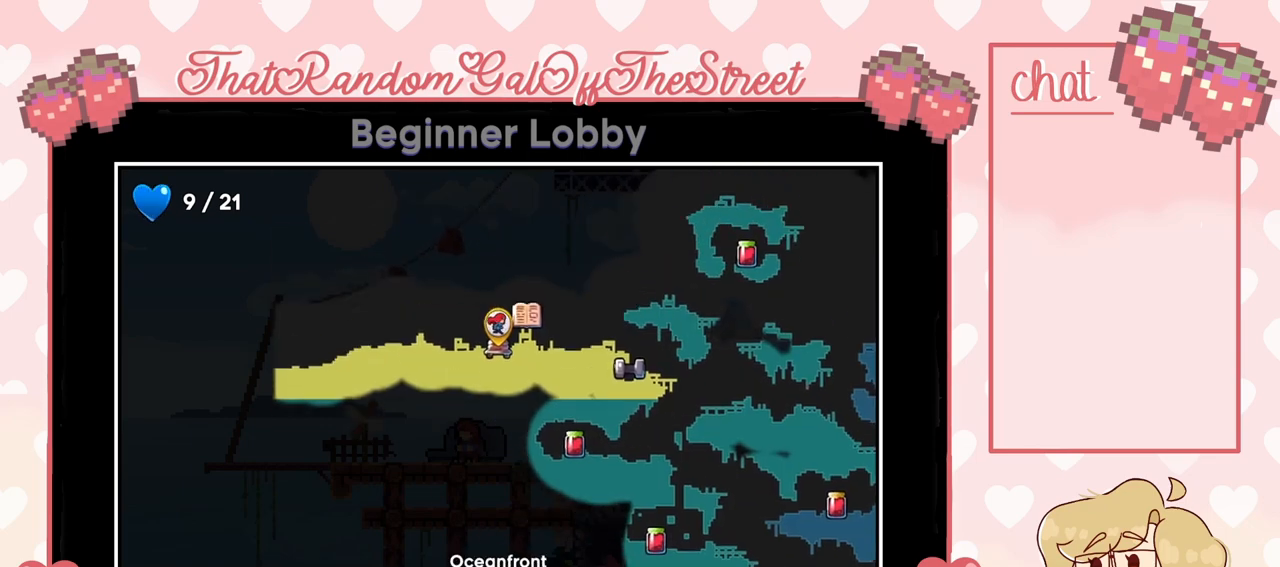
{"buttons": [], "left_stick": "down", "right_stick": "center", "events": [[467, "left_stick", "down"]]}
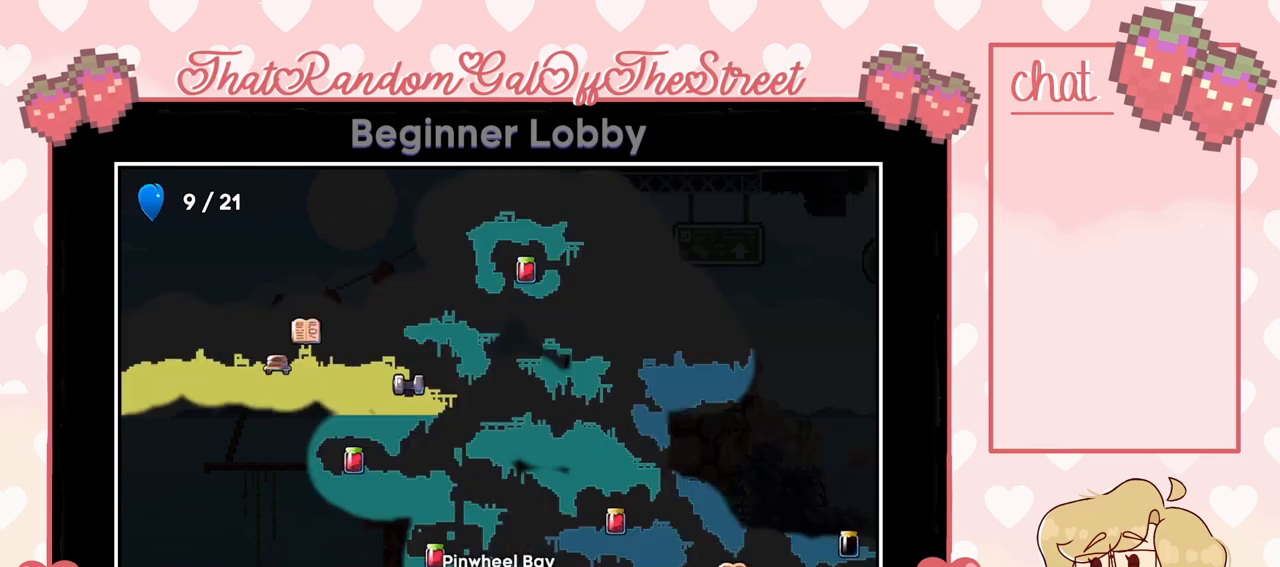
{"buttons": [], "left_stick": "down", "right_stick": "center", "events": [[133, "left_stick", "center"], [467, "left_stick", "down"]]}
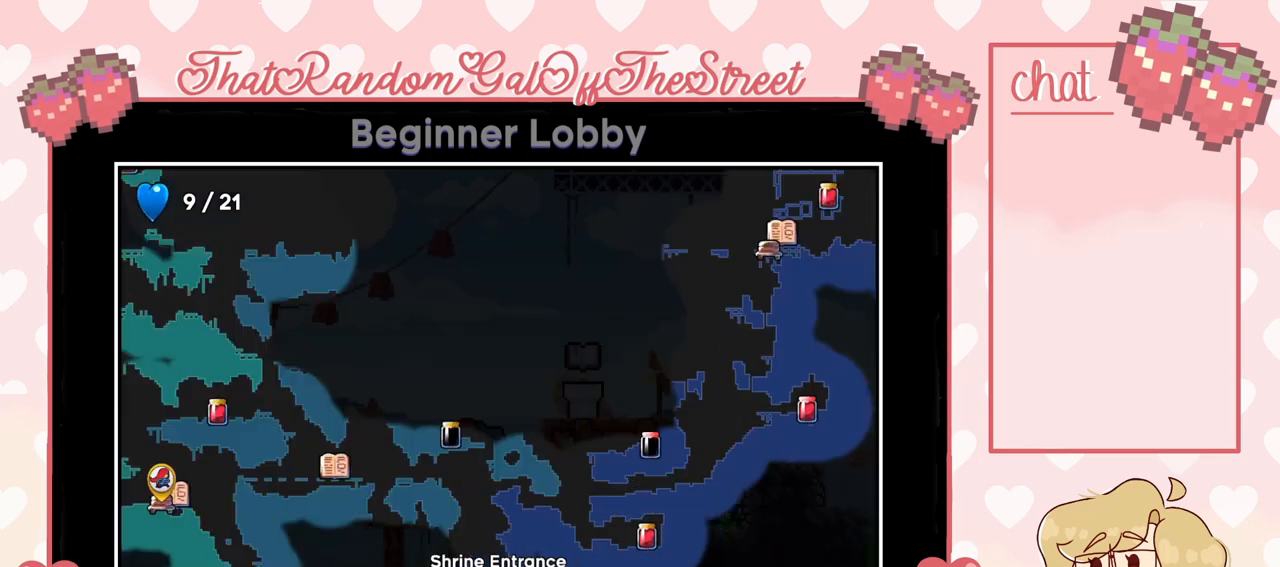
{"buttons": [], "left_stick": "center", "right_stick": "center", "events": [[100, "left_stick", "center"]]}
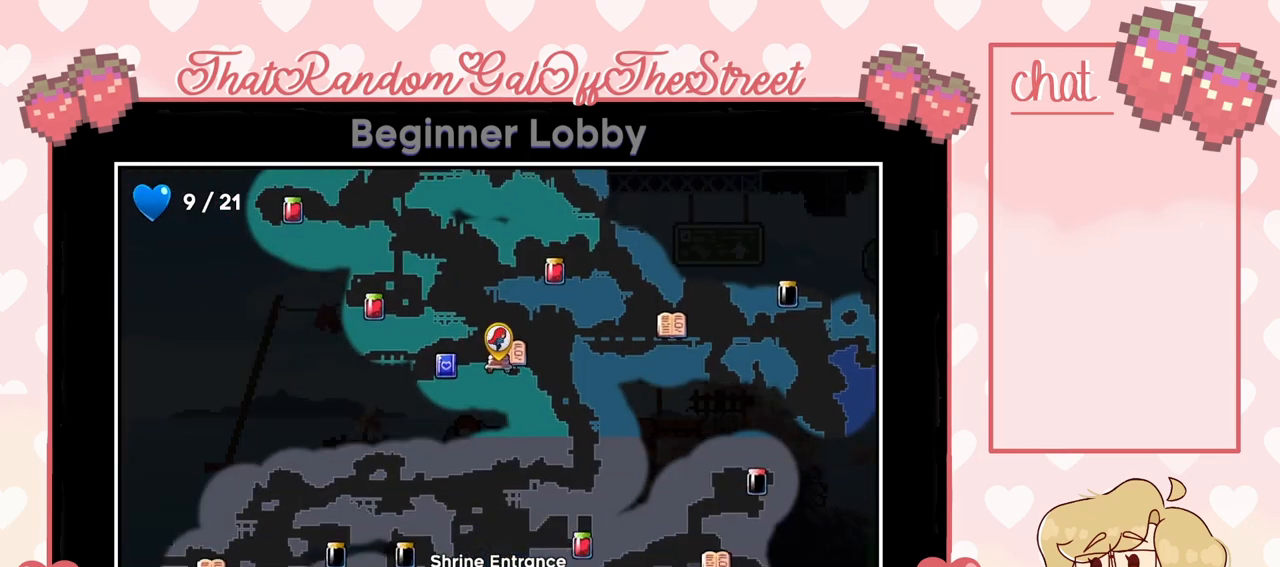
{"buttons": [], "left_stick": "center", "right_stick": "center", "events": [[33, "left_stick", "up"], [167, "left_stick", "center"]]}
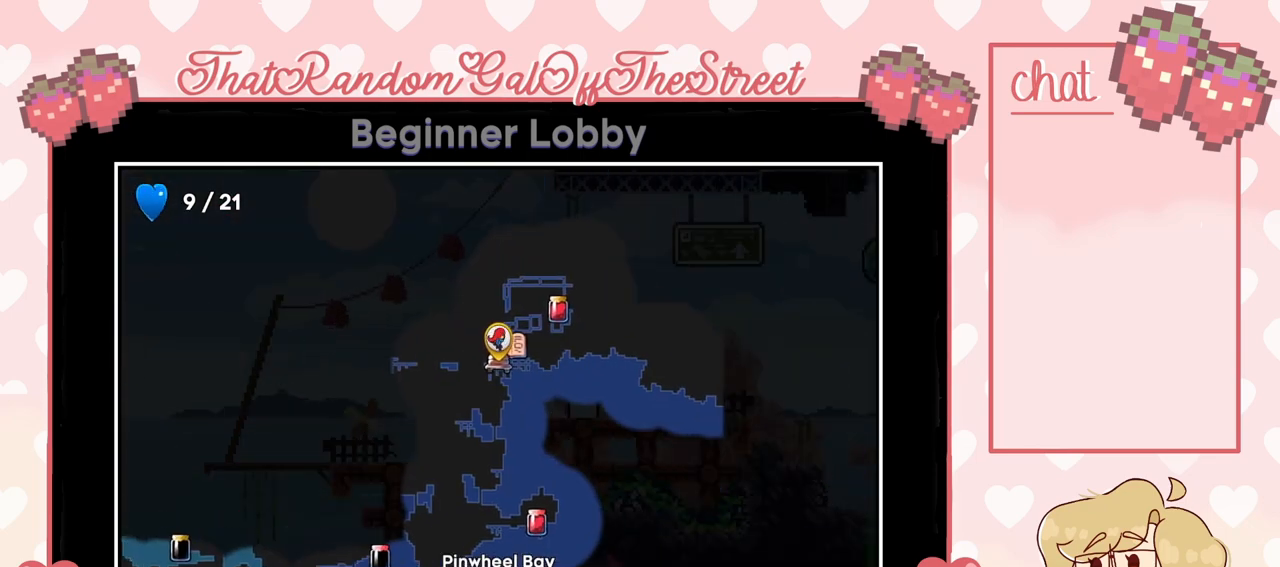
{"buttons": [], "left_stick": "center", "right_stick": "center", "events": []}
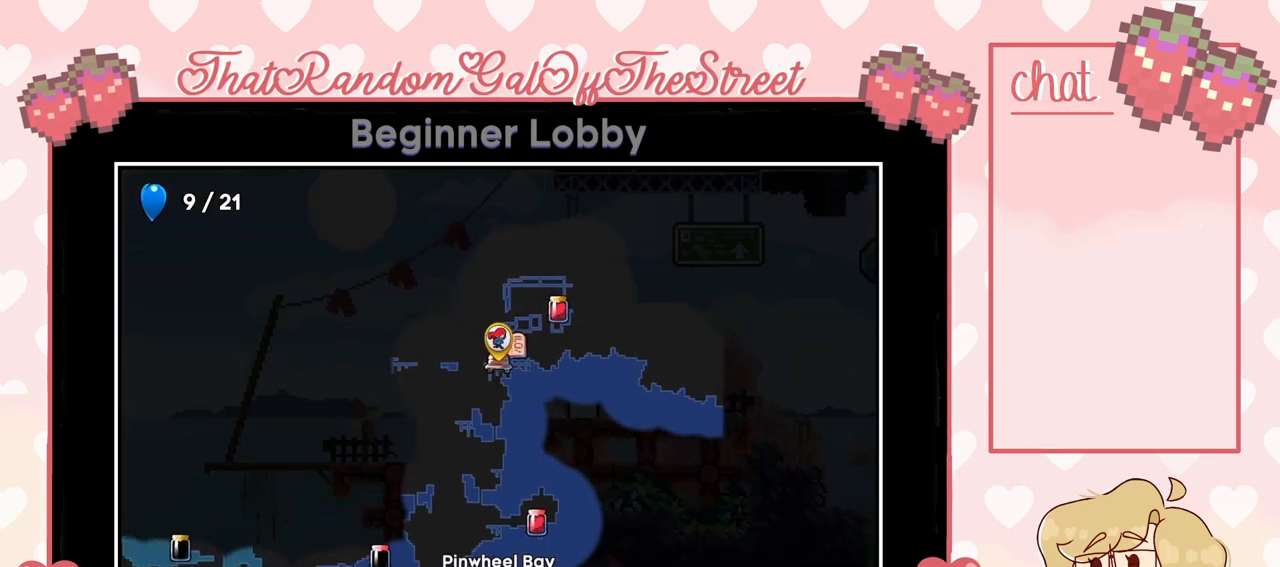
{"buttons": [], "left_stick": "center", "right_stick": "center", "events": [[67, "B", "down"], [133, "B", "up"]]}
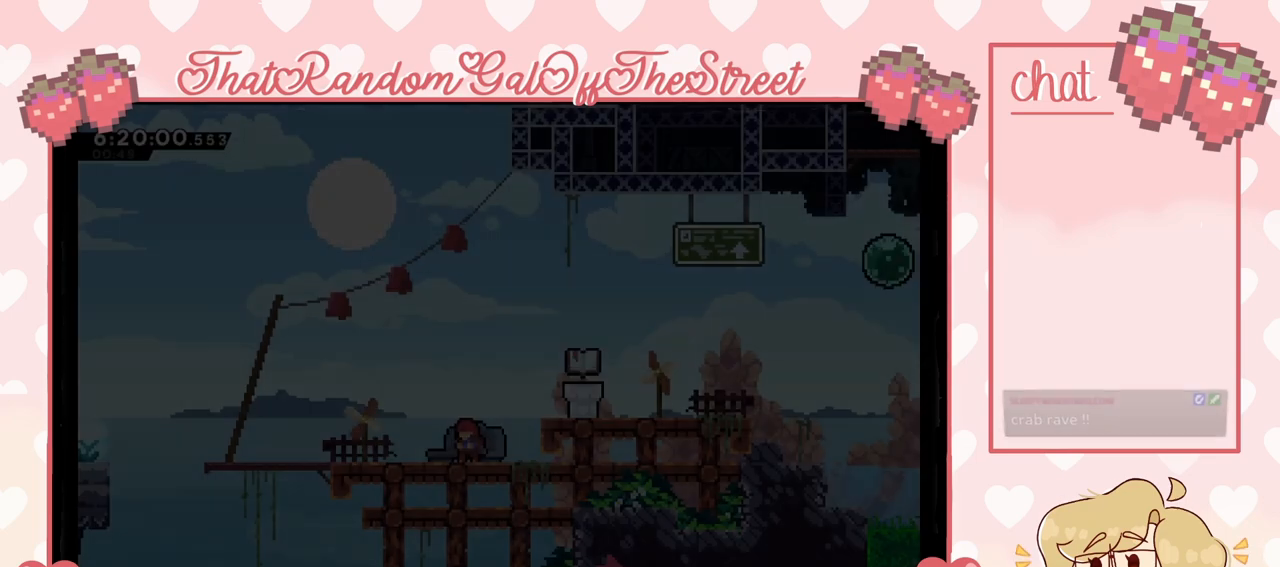
{"buttons": ["A"], "left_stick": "left", "right_stick": "center", "events": [[200, "left_stick", "left"], [367, "A", "down"]]}
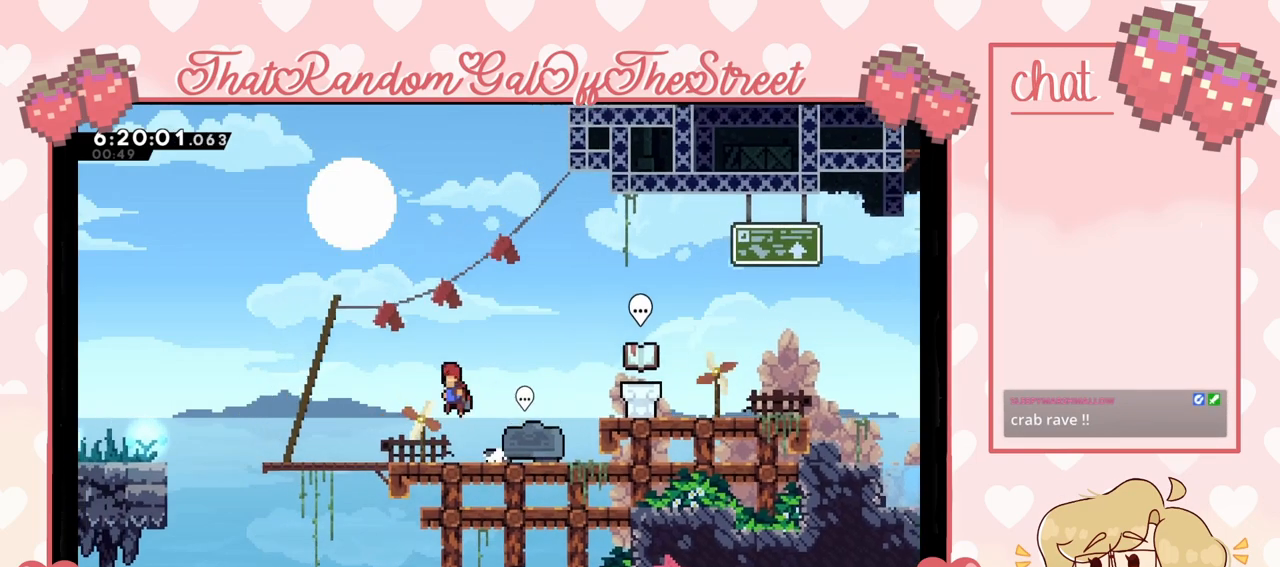
{"buttons": [], "left_stick": "left", "right_stick": "center", "events": [[233, "A", "up"]]}
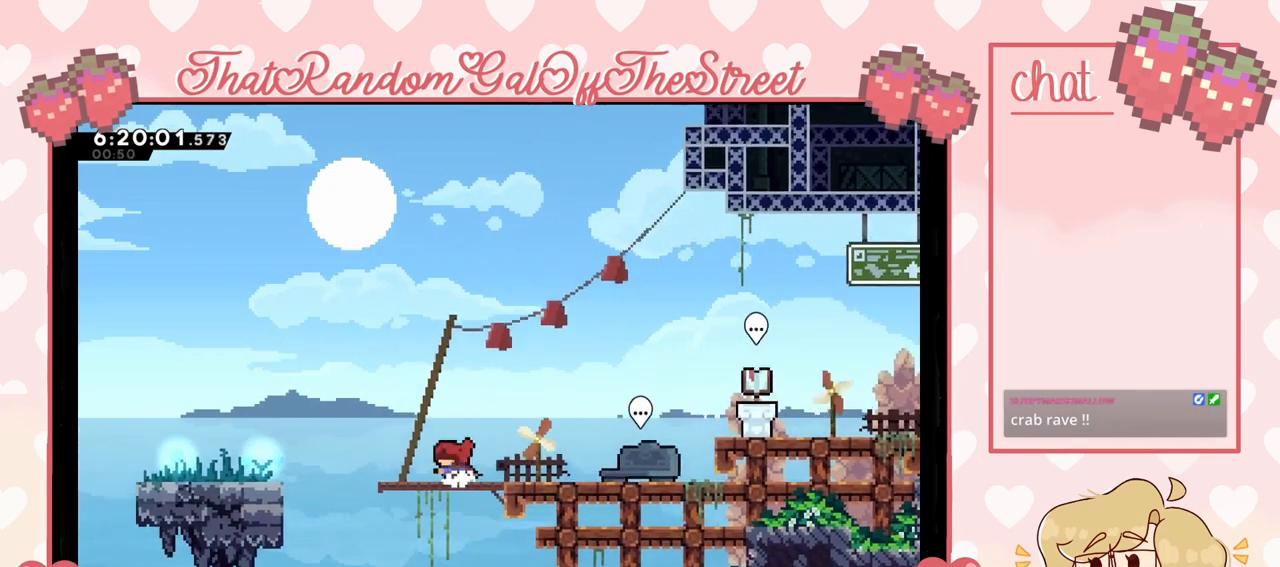
{"buttons": [], "left_stick": "left", "right_stick": "center", "events": []}
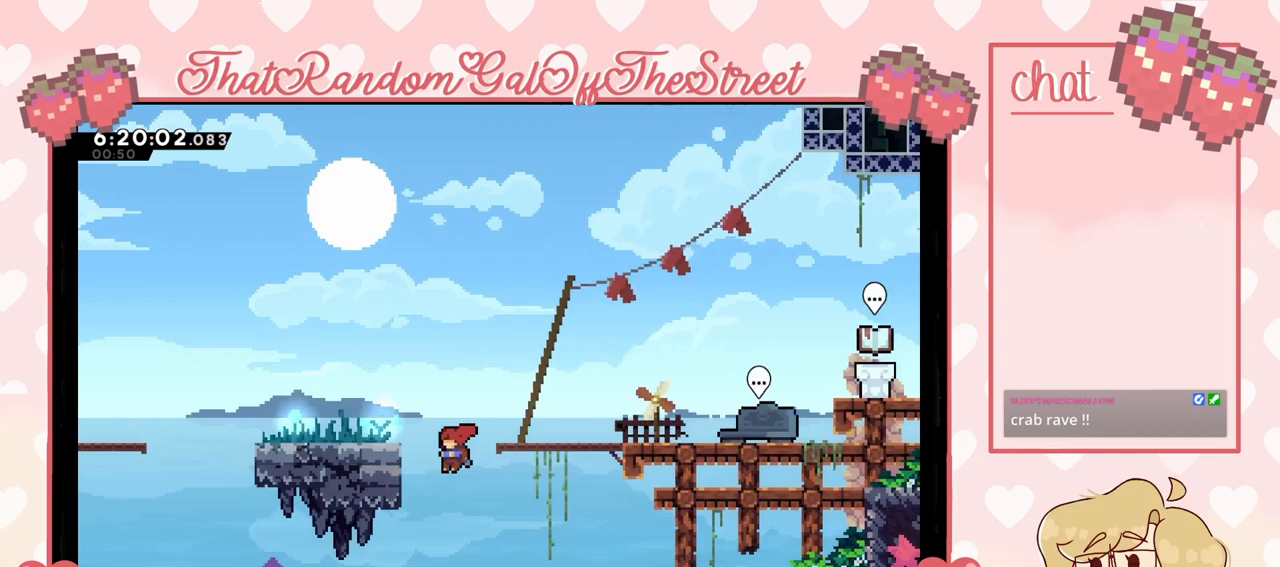
{"buttons": [], "left_stick": "center", "right_stick": "center", "events": [[400, "left_stick", "center"]]}
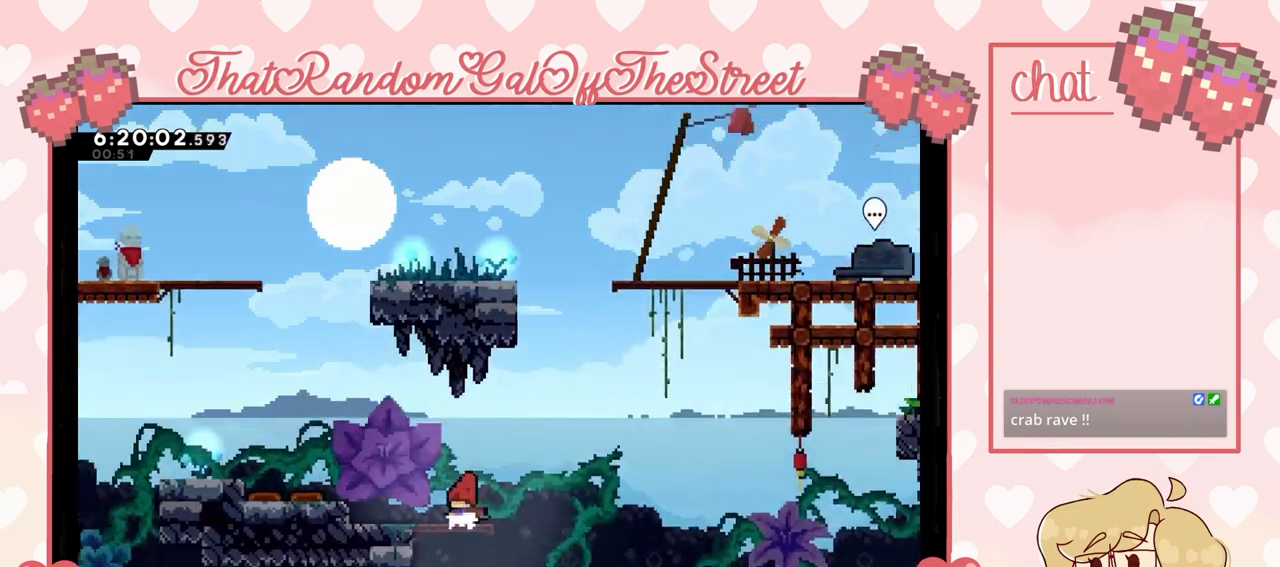
{"buttons": ["A"], "left_stick": "right", "right_stick": "center", "events": [[200, "left_stick", "right"], [500, "A", "down"]]}
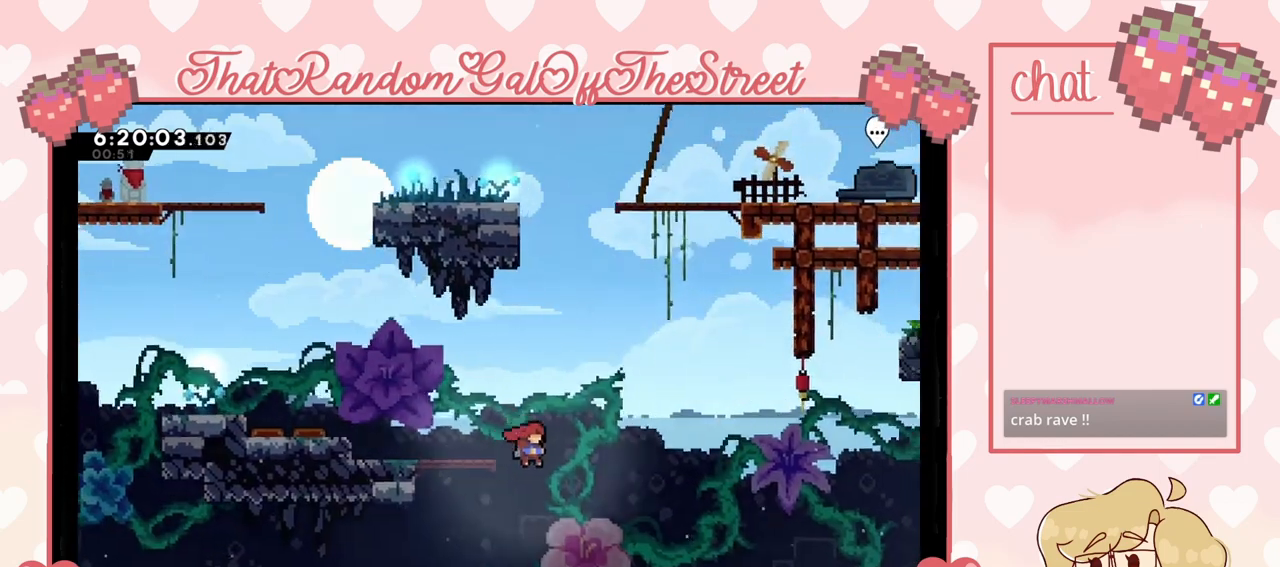
{"buttons": [], "left_stick": "left", "right_stick": "center", "events": [[133, "A", "up"], [367, "left_stick", "left"]]}
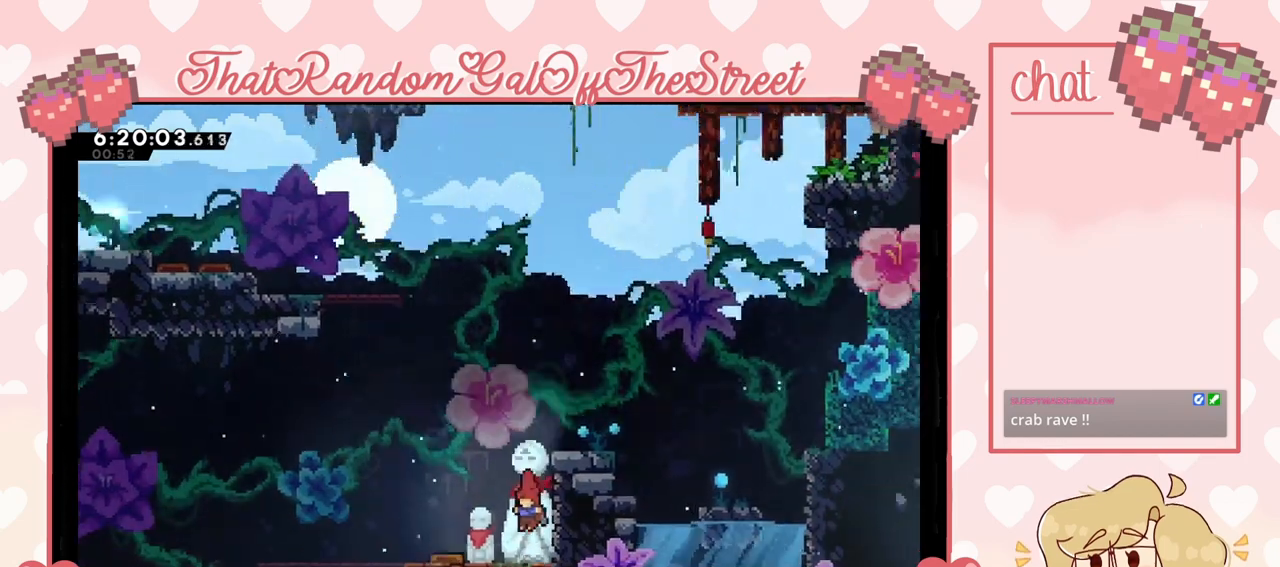
{"buttons": ["A"], "left_stick": "left", "right_stick": "center", "events": [[400, "A", "down"]]}
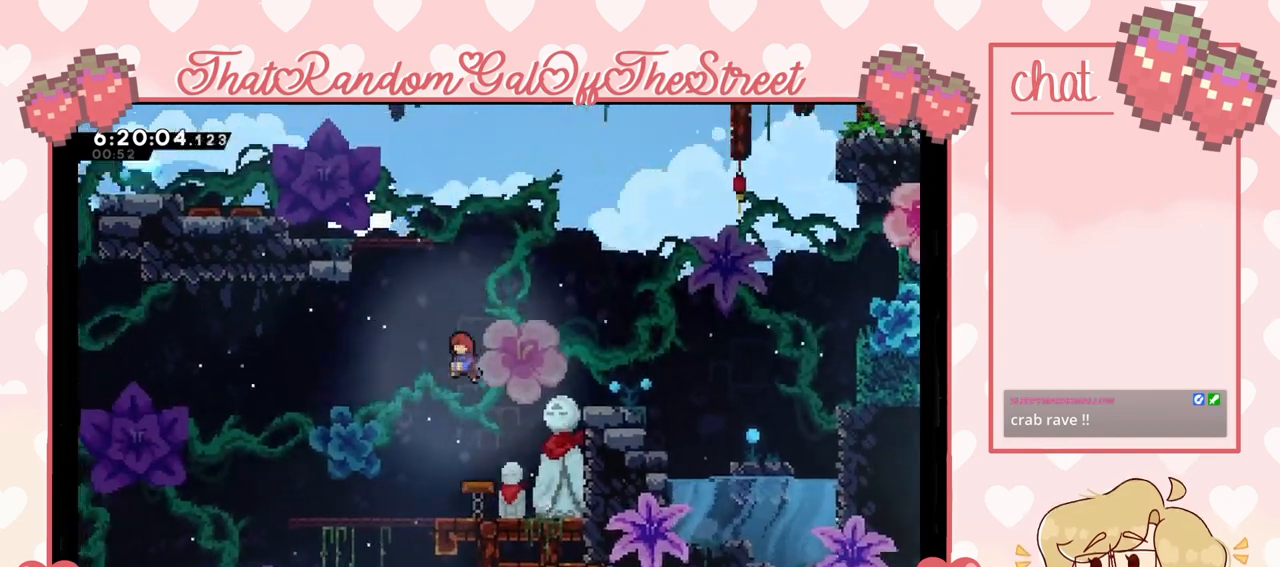
{"buttons": [], "left_stick": "left", "right_stick": "center", "events": [[67, "A", "up"]]}
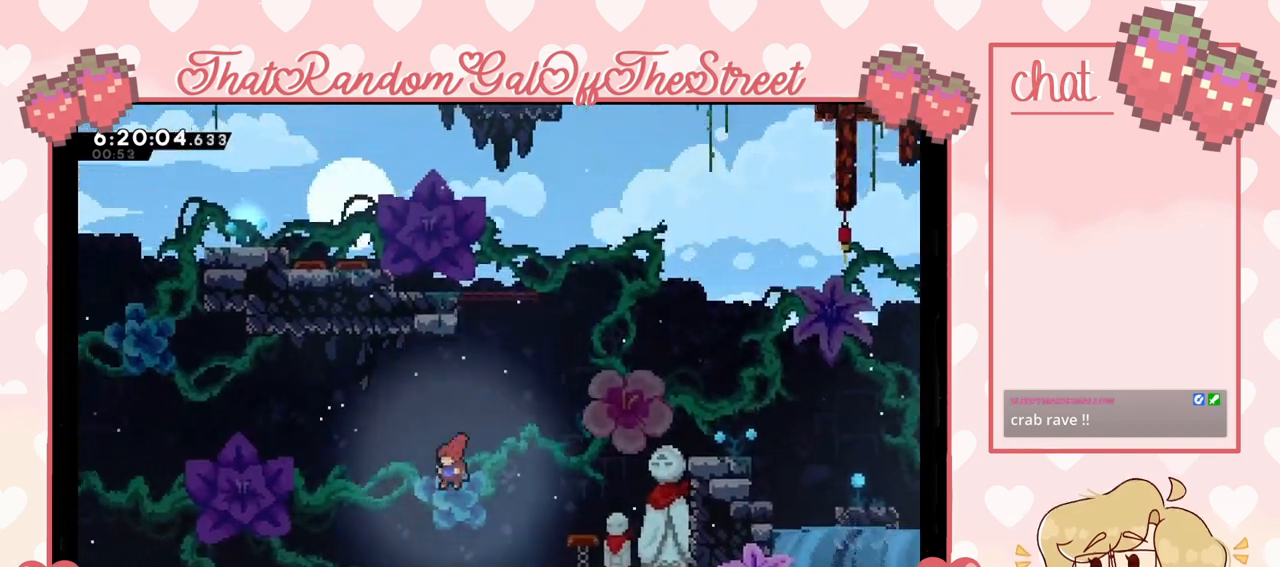
{"buttons": [], "left_stick": "left", "right_stick": "center", "events": []}
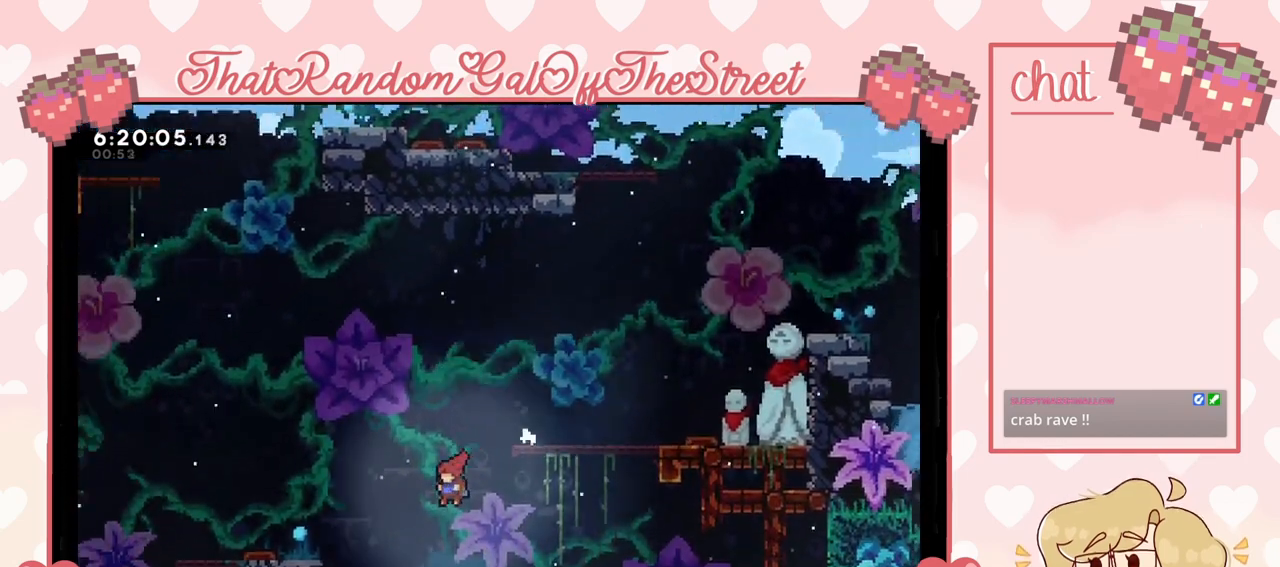
{"buttons": [], "left_stick": "left", "right_stick": "center", "events": [[100, "left_stick", "right"], [233, "left_stick", "left"], [400, "left_stick", "right"], [500, "left_stick", "left"]]}
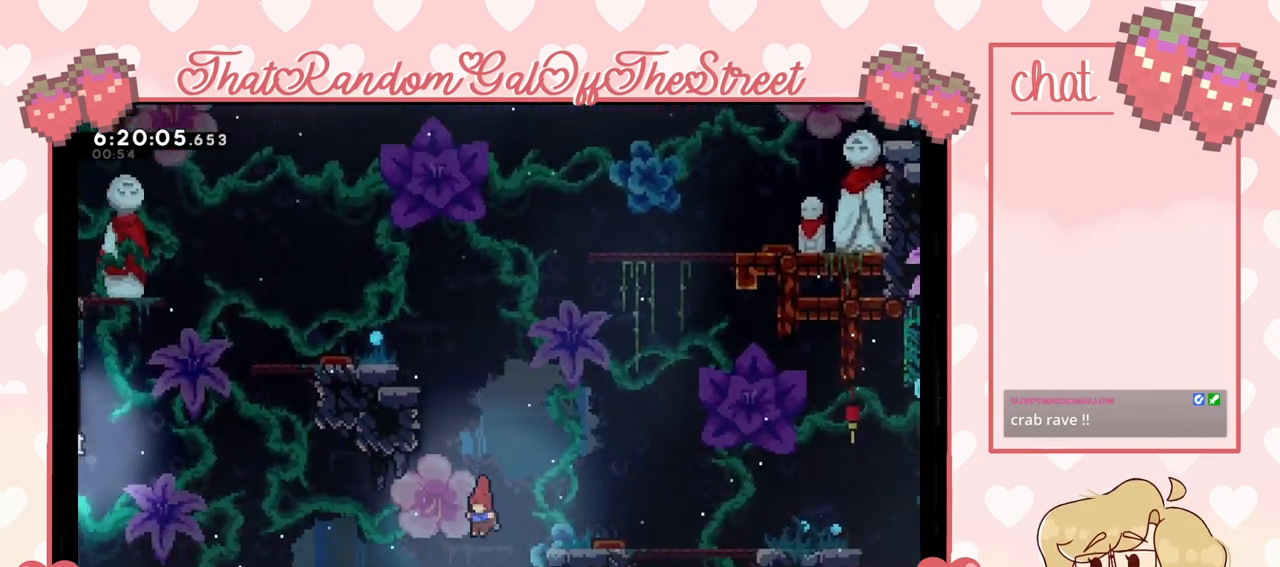
{"buttons": [], "left_stick": "up-left", "right_stick": "center", "events": [[133, "left_stick", "right"], [233, "left_stick", "left"], [367, "left_stick", "right"], [433, "left_stick", "up-left"]]}
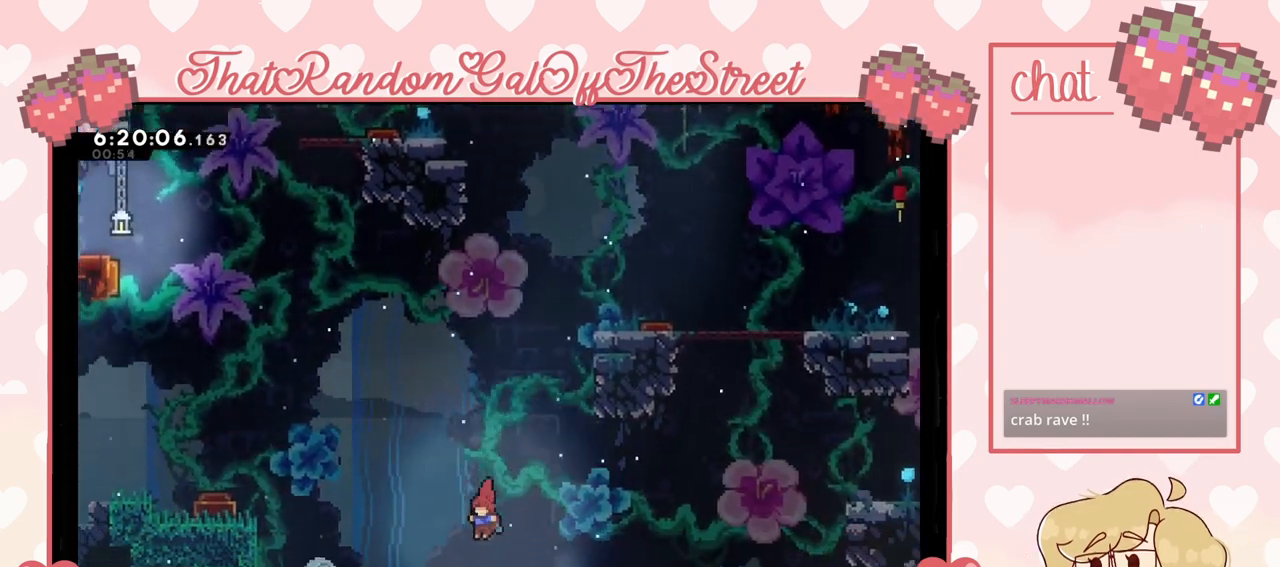
{"buttons": [], "left_stick": "center", "right_stick": "center", "events": [[67, "left_stick", "right"], [133, "left_stick", "up-left"], [300, "left_stick", "right"], [400, "left_stick", "left"], [500, "left_stick", "center"]]}
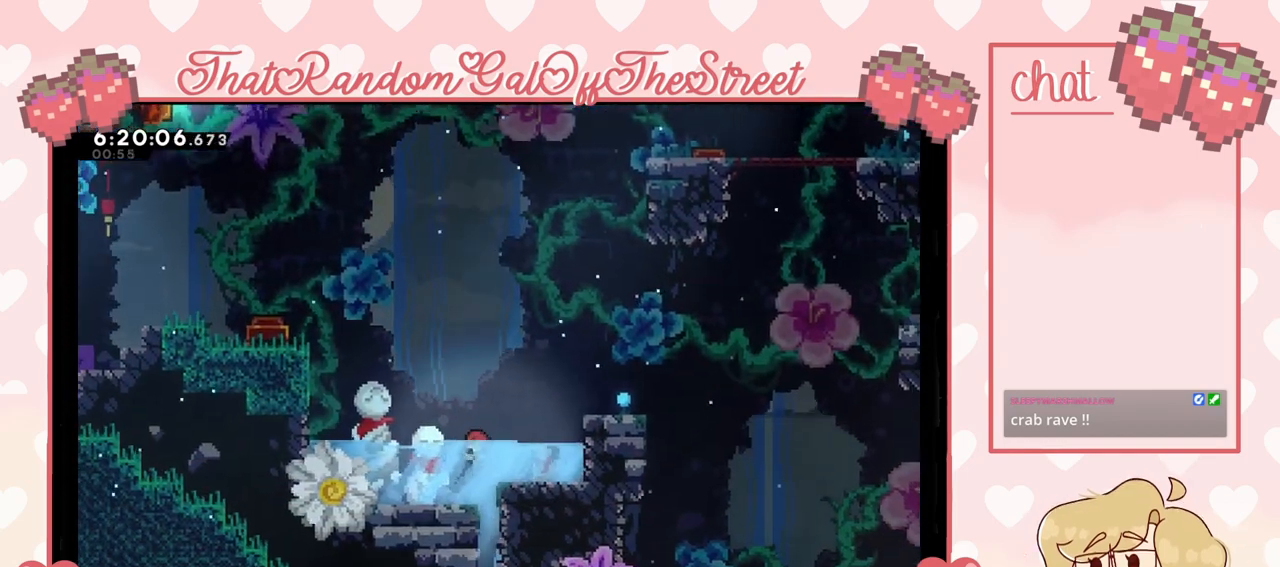
{"buttons": ["A"], "left_stick": "left", "right_stick": "center", "events": [[67, "left_stick", "left"], [300, "A", "down"]]}
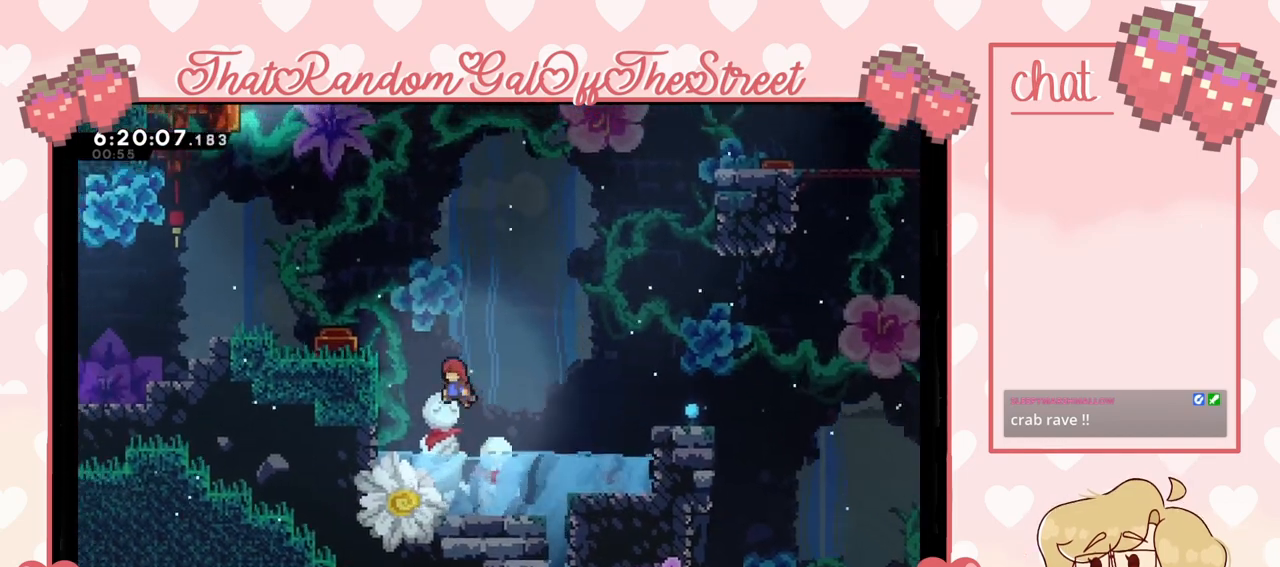
{"buttons": ["A", "L2"], "left_stick": "up-left", "right_stick": "center", "events": [[100, "A", "up"], [400, "A", "down"], [433, "L2", "down"], [433, "left_stick", "up-left"]]}
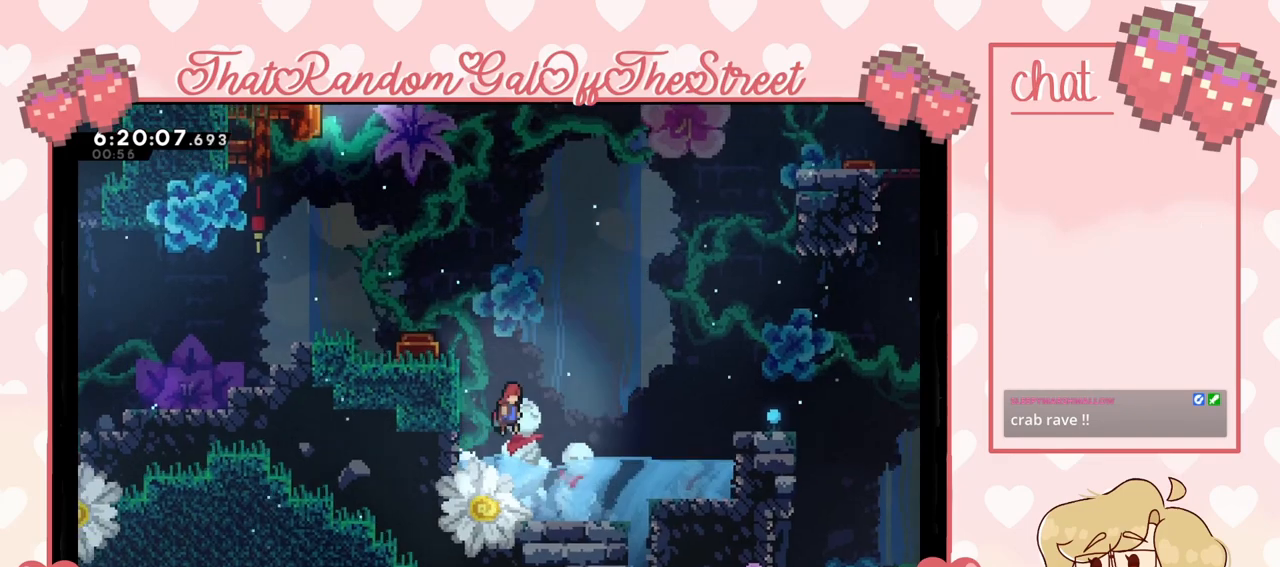
{"buttons": ["L2"], "left_stick": "up-right", "right_stick": "center", "events": [[167, "A", "up"], [267, "A", "down"], [467, "left_stick", "up-right"], [500, "A", "up"]]}
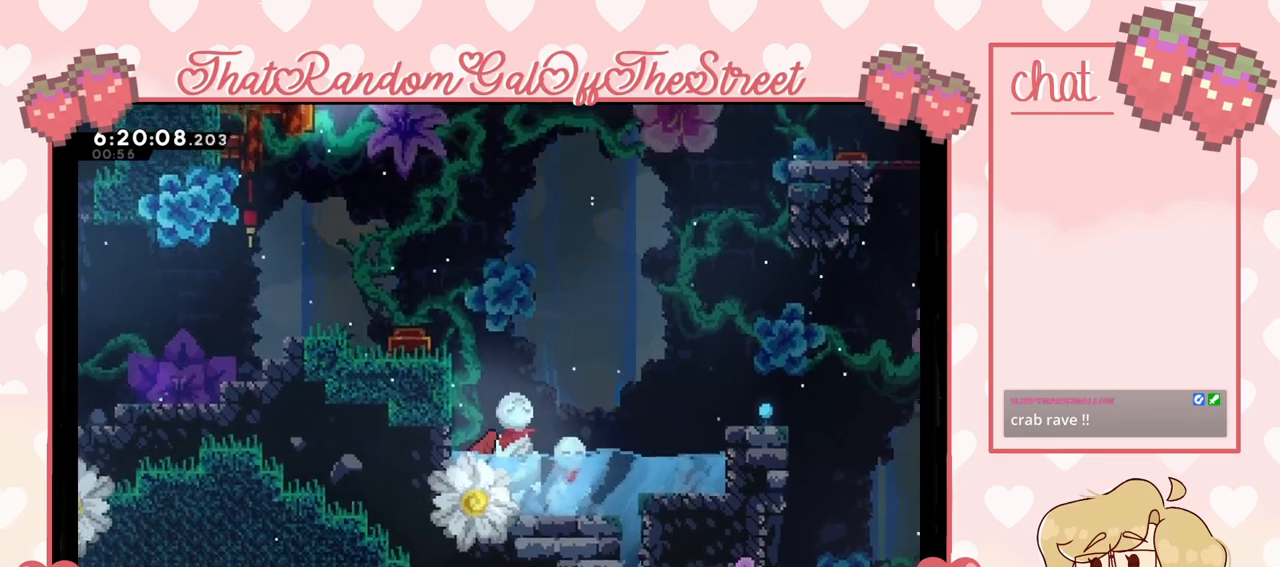
{"buttons": ["A", "L2"], "left_stick": "up-left", "right_stick": "center", "events": [[133, "A", "down"], [233, "A", "up"], [267, "A", "down"], [267, "left_stick", "up-left"], [400, "A", "up"], [500, "A", "down"]]}
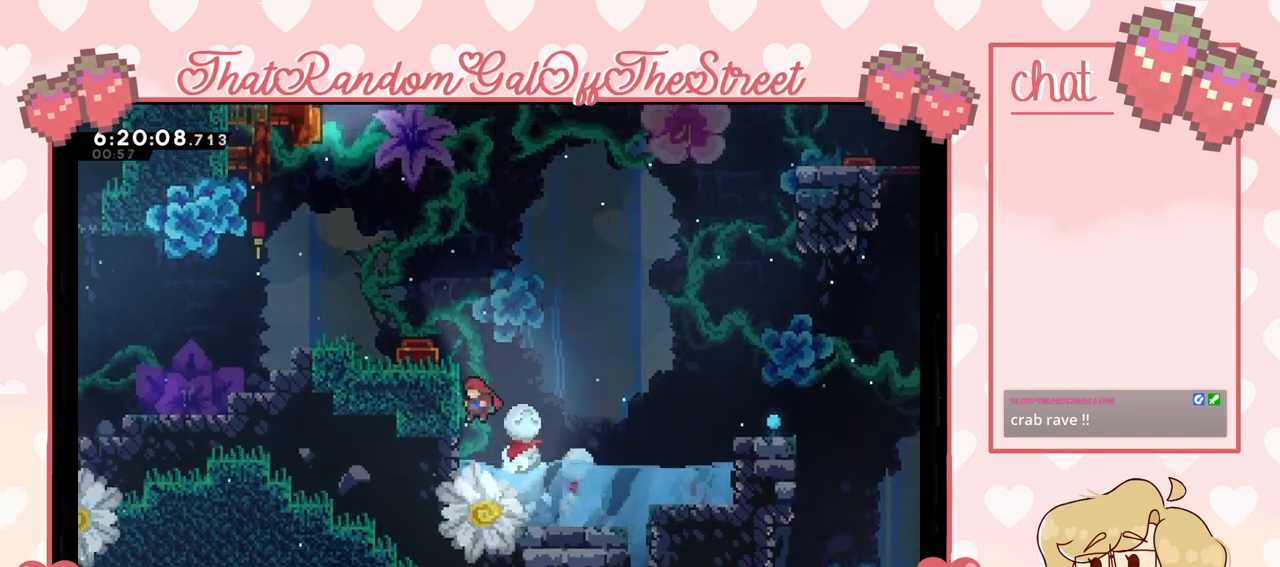
{"buttons": [], "left_stick": "up-left", "right_stick": "center", "events": [[200, "A", "up"], [300, "X", "down"], [333, "L2", "up"], [467, "X", "up"]]}
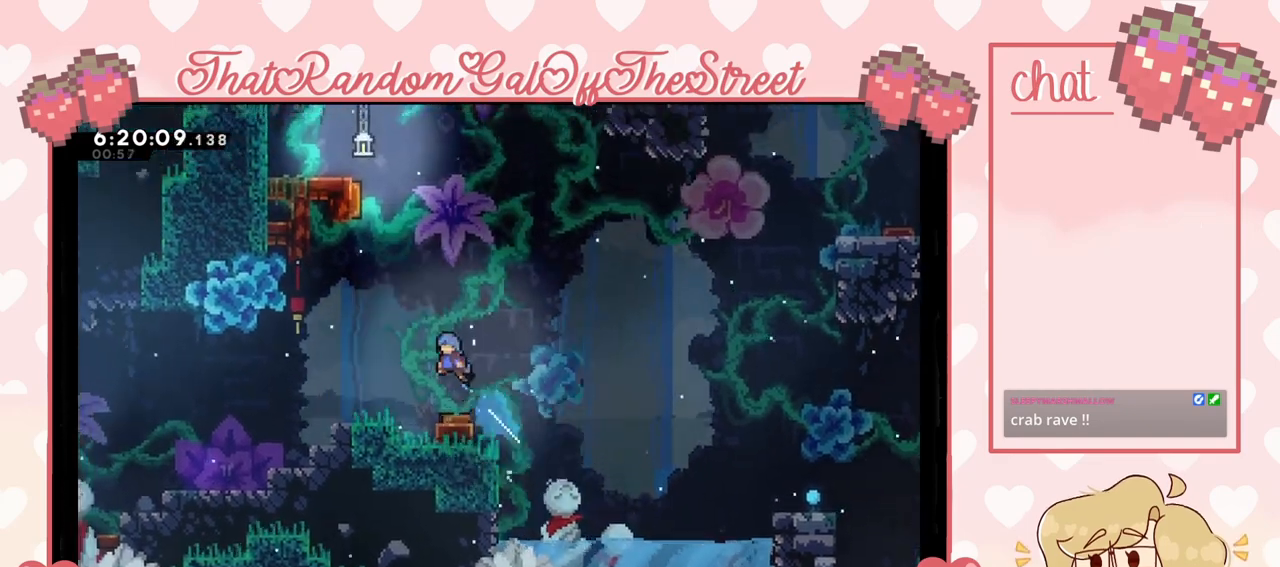
{"buttons": [], "left_stick": "left", "right_stick": "center", "events": [[67, "left_stick", "left"]]}